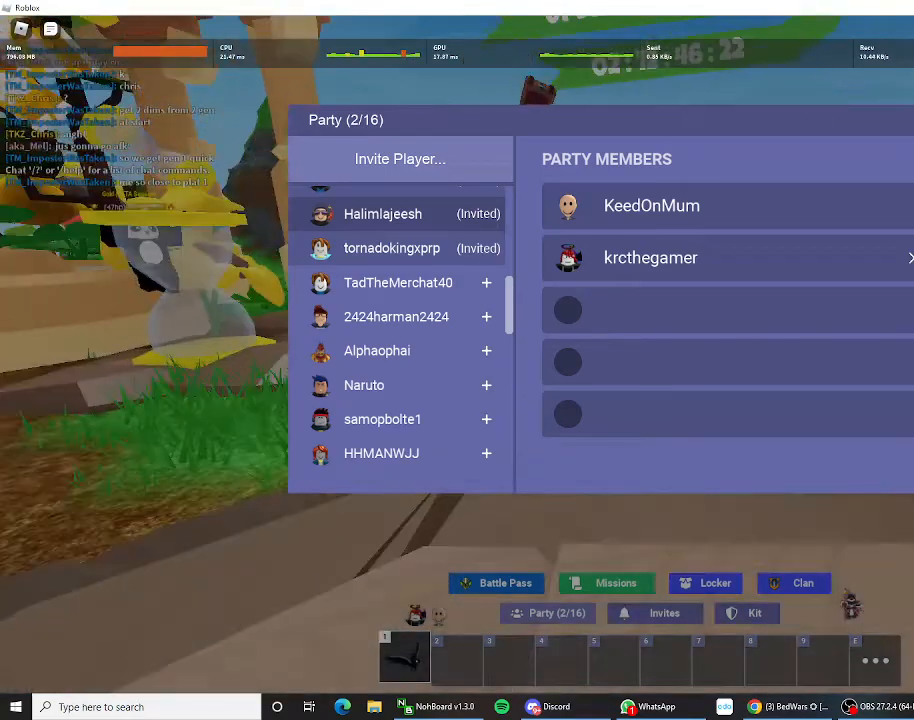
Gameplay with keyboard and mouse; each line is a JSON object with the keys held at the frame after it. "events" lists presses ("down") and releases ("up") of "1", "2", "3", "4", "5", "a", "alt", "c", "caps_lock", "ctrl", "d", "e", "f", "g", "q", "r", "s", "shift", "space", "t", "tab", "v", "w", "x" and "z" between this image and that frame as [ms after this image, input, new state], when the widget could be followed in between. No other keys are recorded. "mouse_move" is the direction in which the mouse moves at that frame (one of eight, or "still"), when it could be read. Not read: mouse_wheel.
{"keys": ["a", "s", "shift"], "mouse_move": "still", "events": [[233, "a", "down"]]}
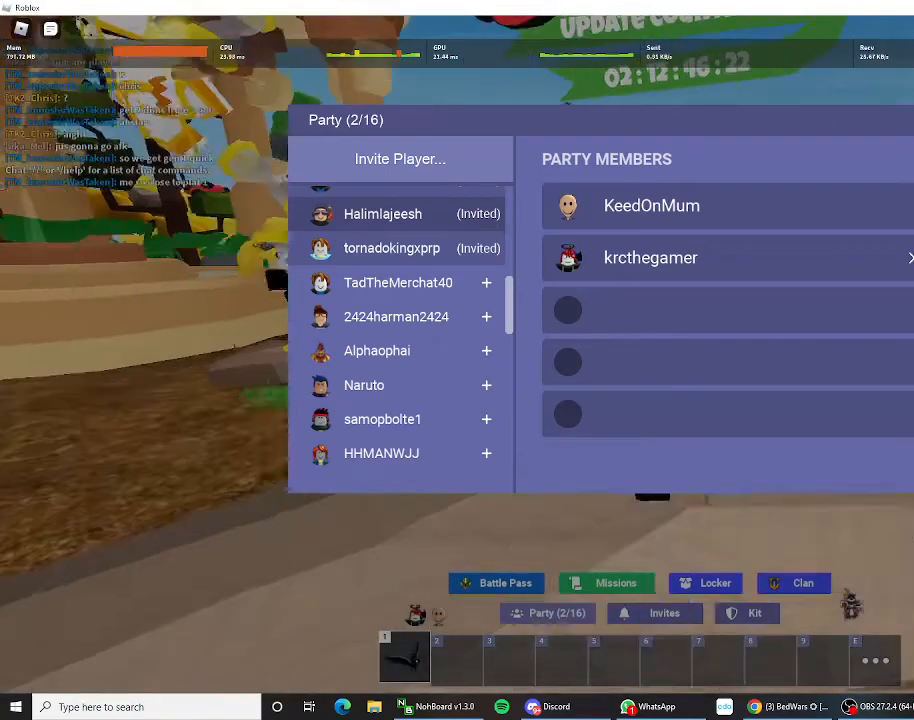
{"keys": ["a", "shift"], "mouse_move": "still", "events": [[467, "s", "up"]]}
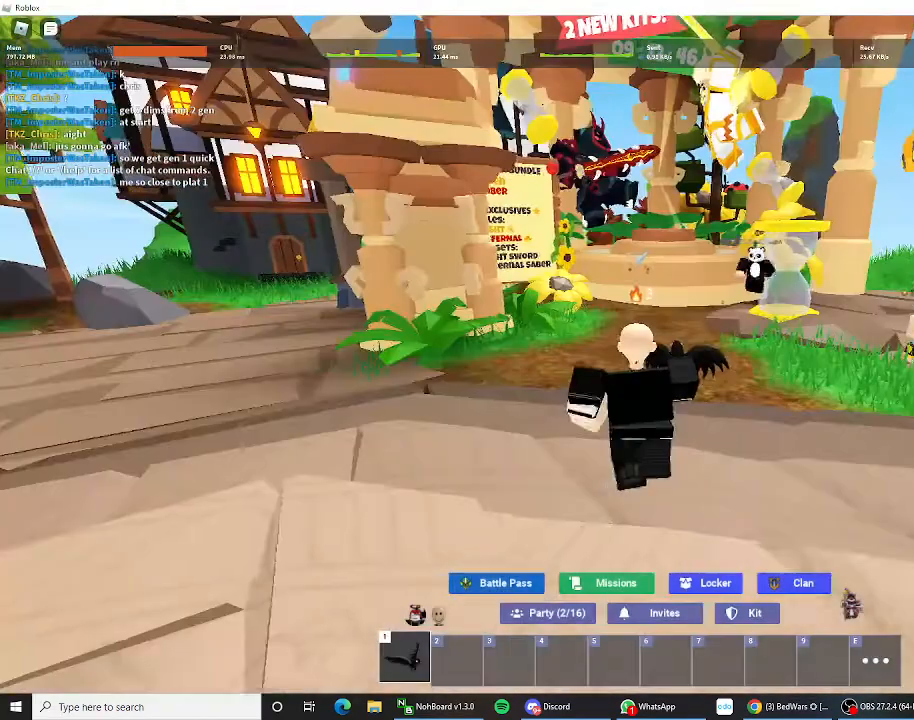
{"keys": ["shift", "w"], "mouse_move": "right", "events": [[200, "w", "down"], [433, "a", "up"]]}
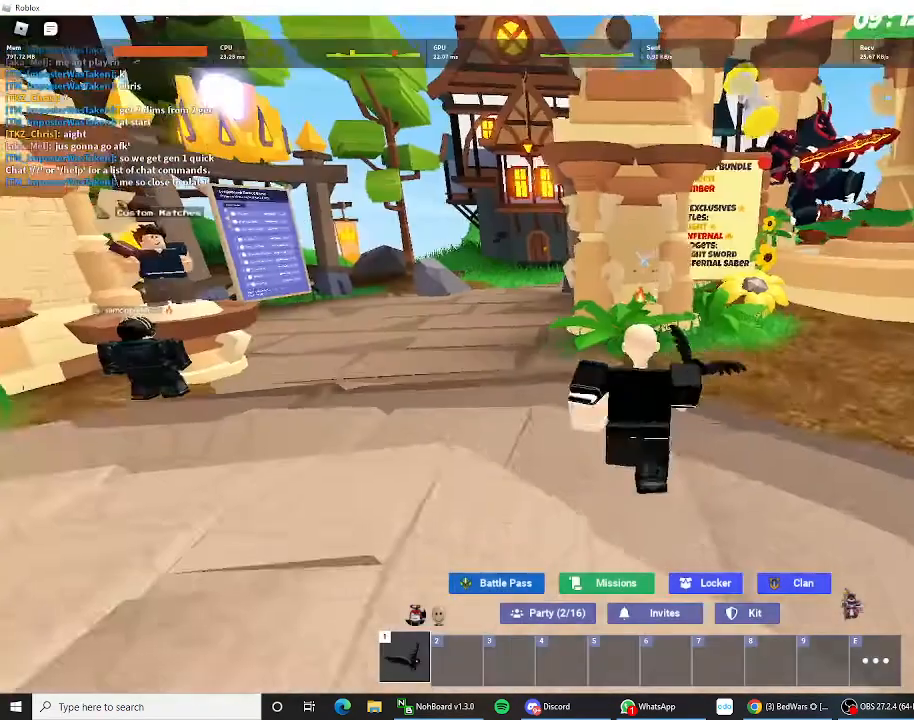
{"keys": ["a", "shift", "w"], "mouse_move": "right", "events": [[233, "a", "down"]]}
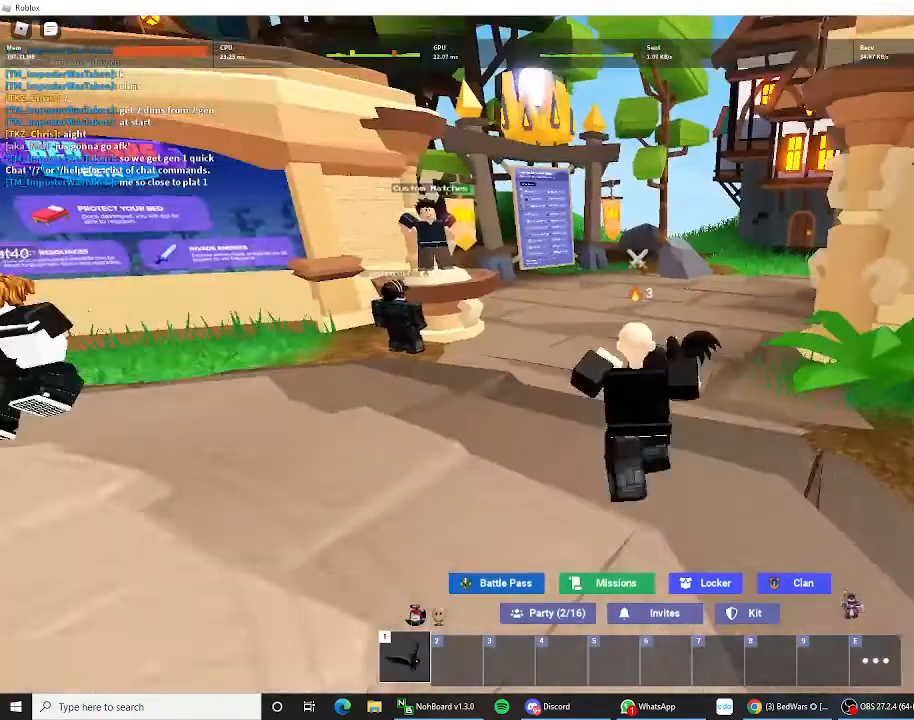
{"keys": ["a", "shift", "w"], "mouse_move": "left", "events": [[100, "a", "up"], [267, "a", "down"]]}
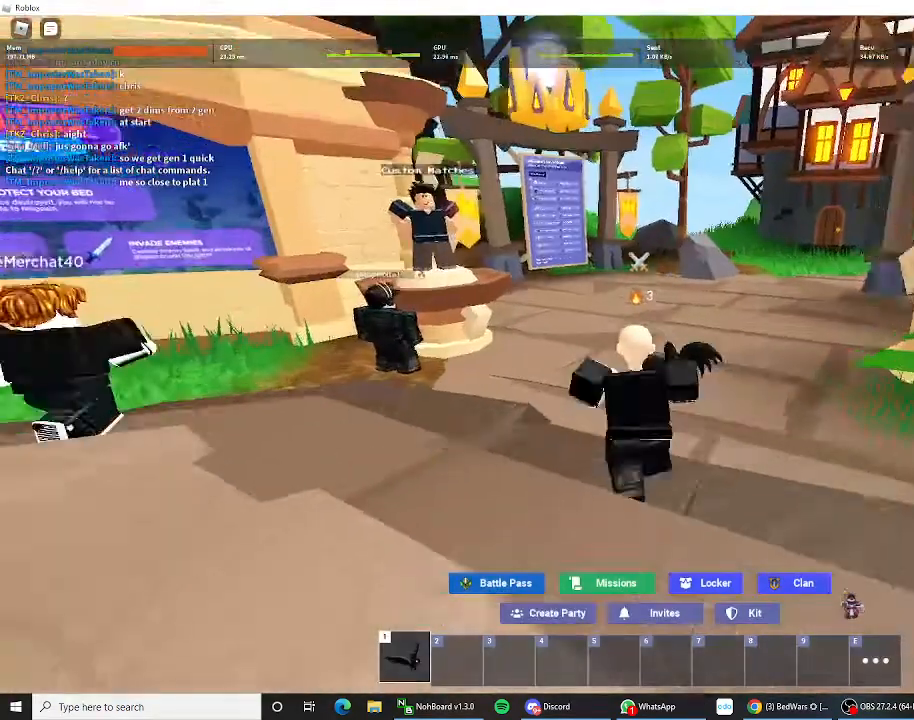
{"keys": ["shift", "w"], "mouse_move": "still", "events": [[167, "a", "up"]]}
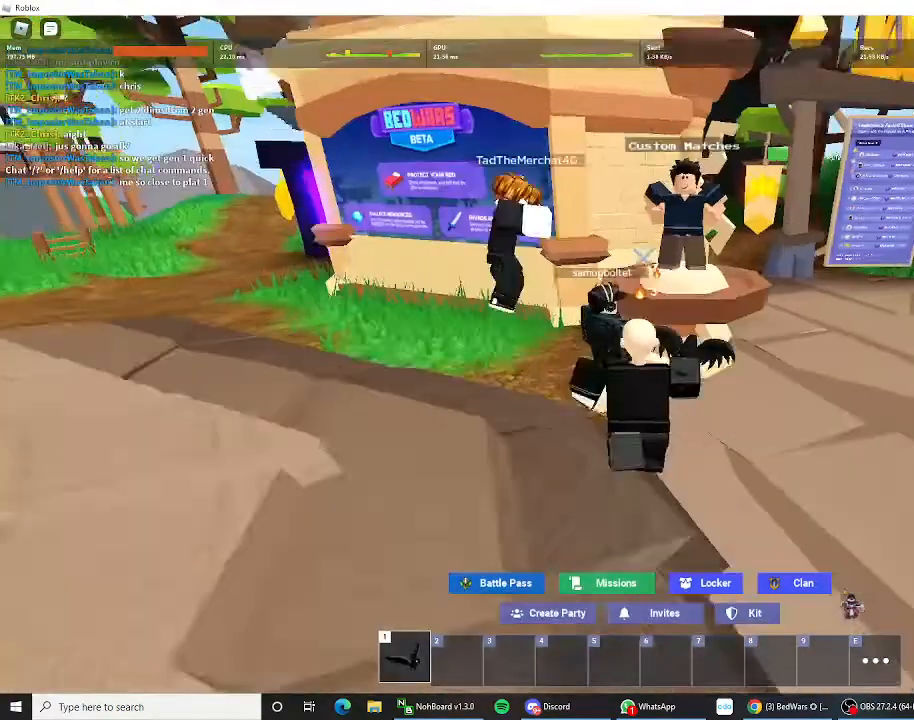
{"keys": [], "mouse_move": "up-left", "events": [[200, "f", "down"], [267, "shift", "up"], [267, "w", "up"], [333, "f", "up"]]}
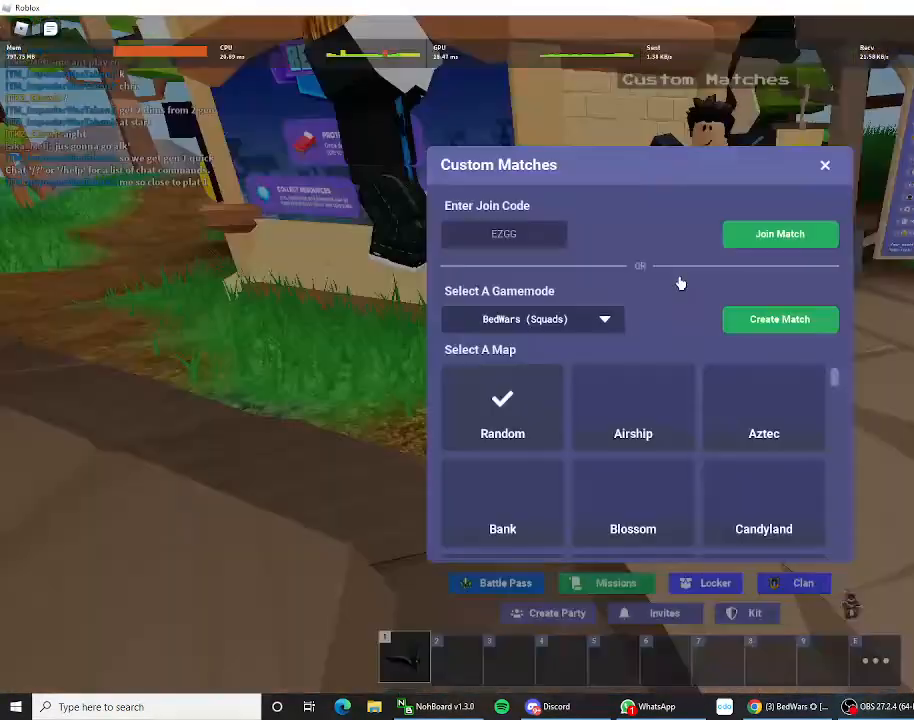
{"keys": [], "mouse_move": "down-left", "events": []}
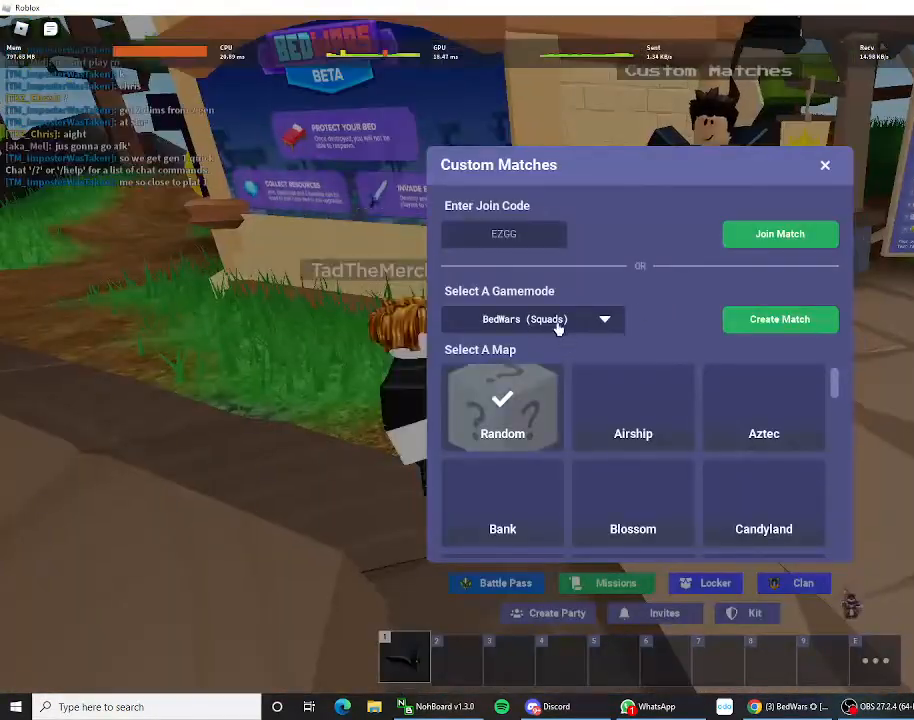
{"keys": [], "mouse_move": "still", "events": []}
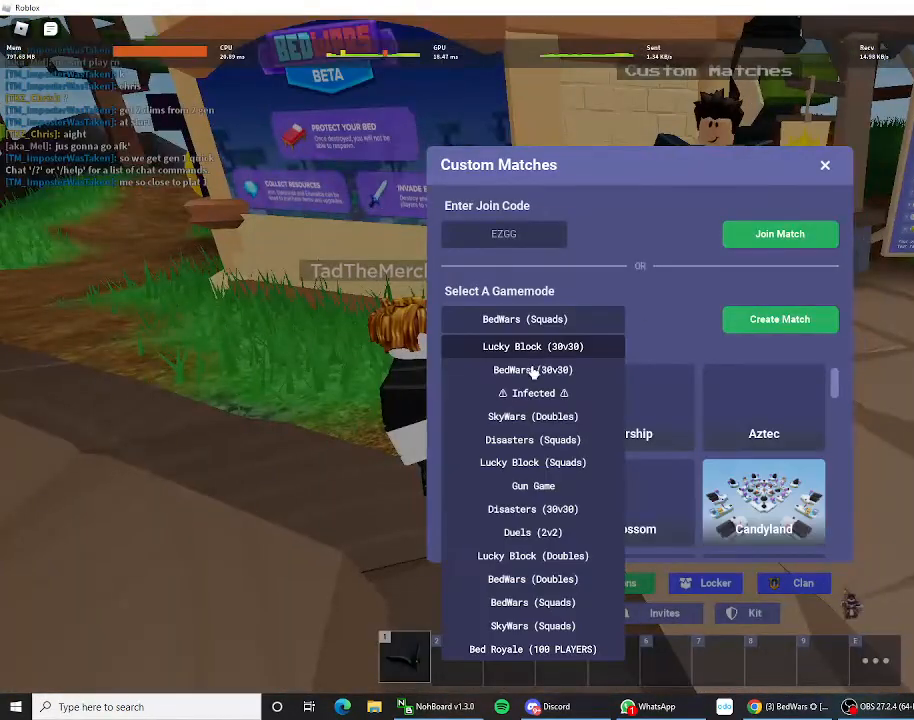
{"keys": [], "mouse_move": "right", "events": []}
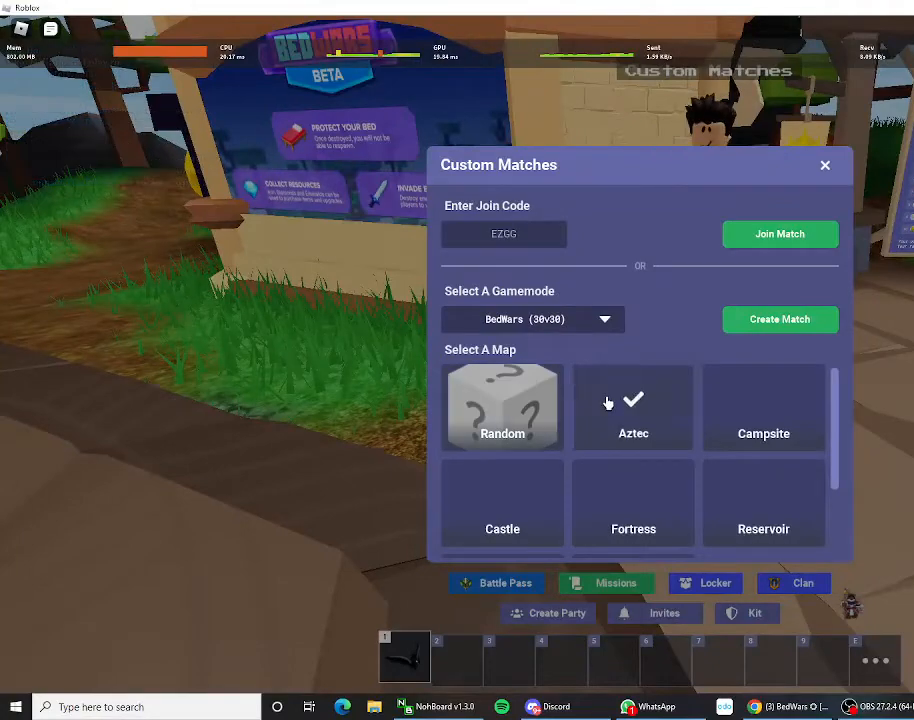
{"keys": [], "mouse_move": "still", "events": []}
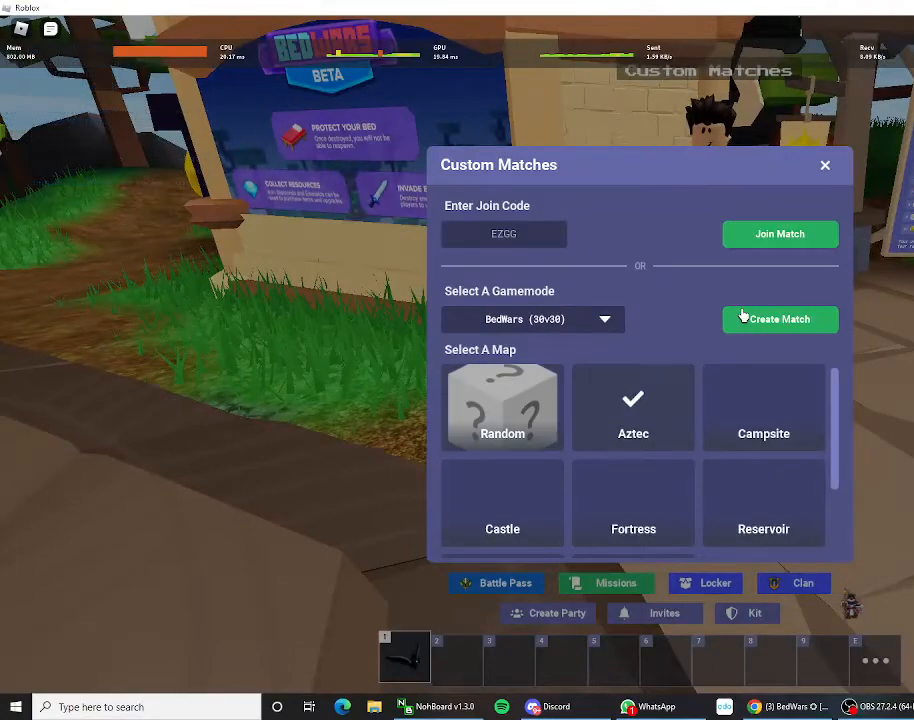
{"keys": [], "mouse_move": "still", "events": []}
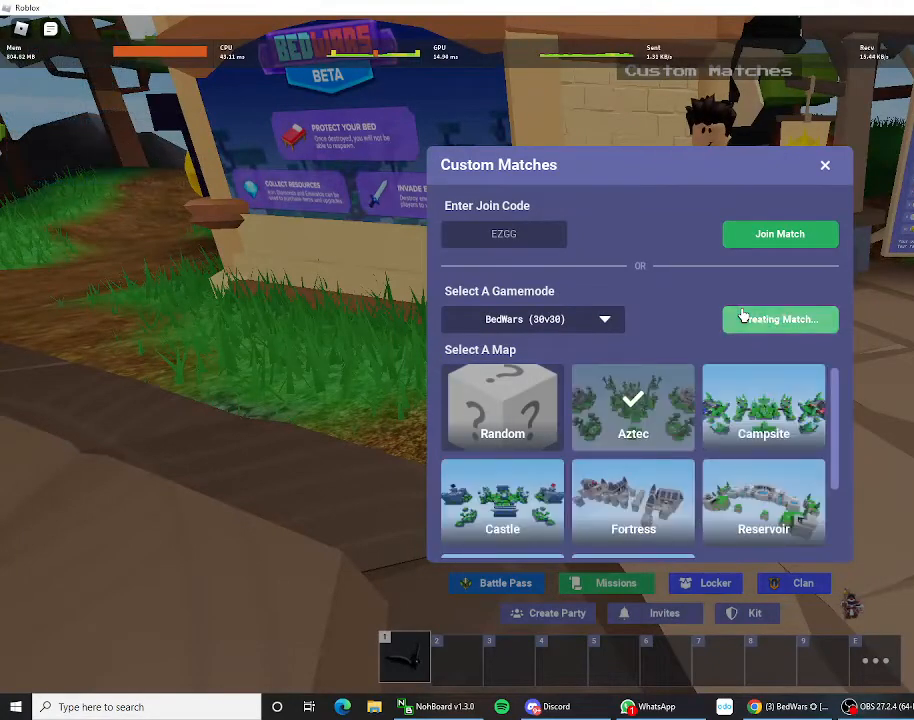
{"keys": ["s", "shift"], "mouse_move": "right", "events": [[333, "s", "down"], [367, "shift", "down"]]}
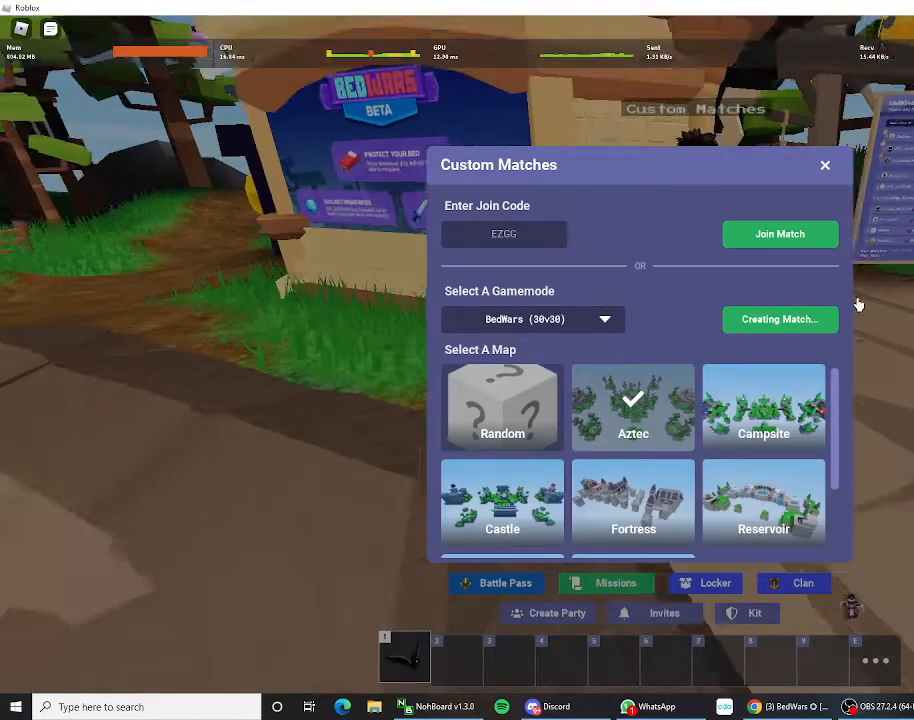
{"keys": ["s", "shift"], "mouse_move": "up", "events": [[233, "shift", "up"], [333, "shift", "down"]]}
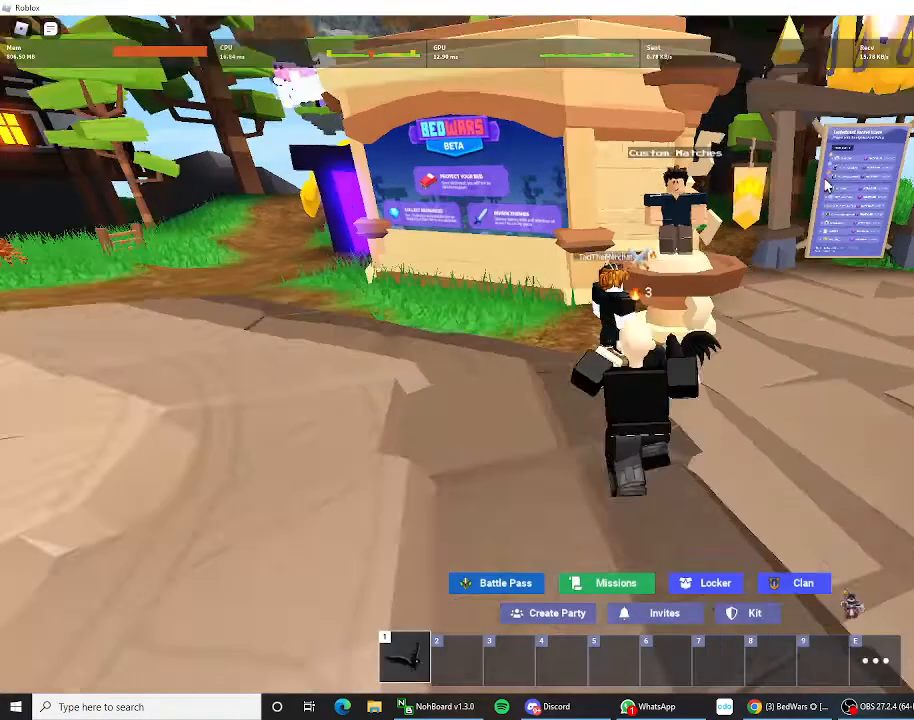
{"keys": ["shift"], "events": [[100, "a", "down"], [267, "s", "up"], [433, "a", "up"]]}
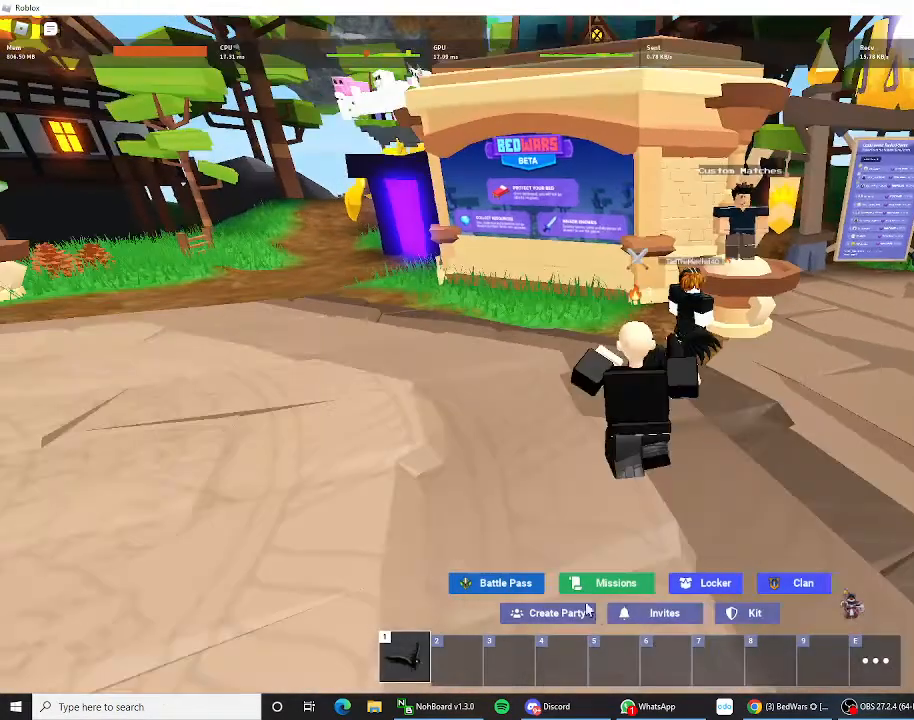
{"keys": ["shift", "w"], "mouse_move": "still", "events": [[467, "w", "down"]]}
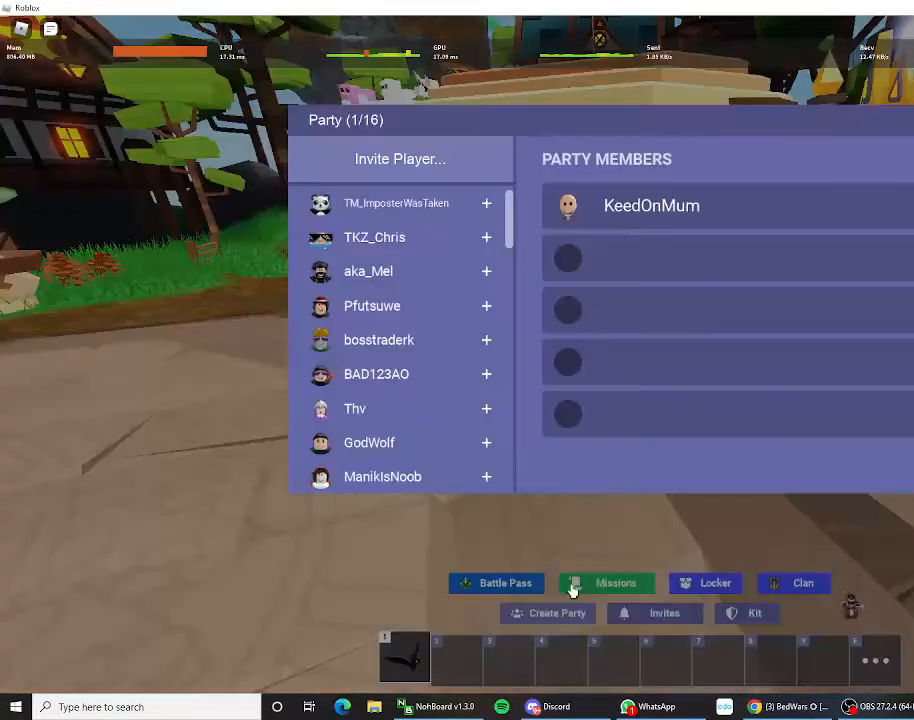
{"keys": ["d", "shift", "w"], "mouse_move": "up", "events": [[33, "d", "down"]]}
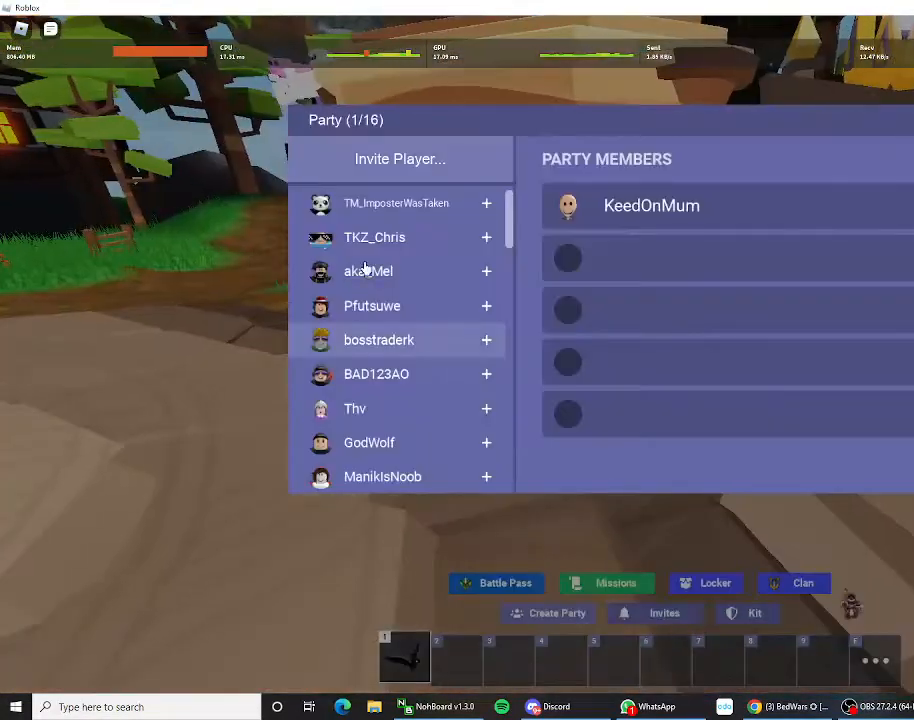
{"keys": ["shift"], "mouse_move": "still", "events": [[233, "d", "up"], [233, "w", "up"]]}
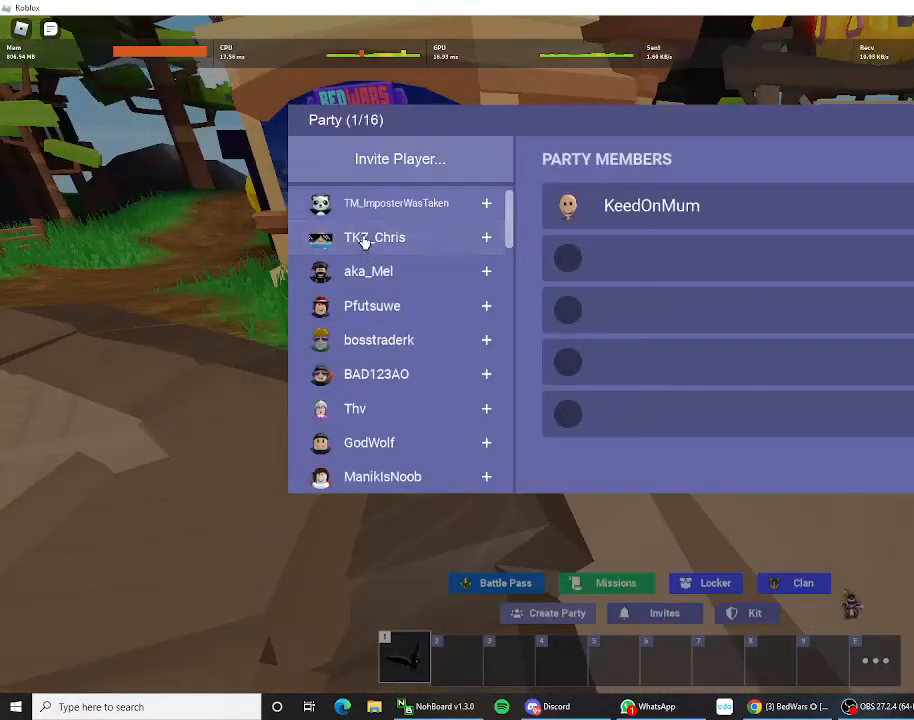
{"keys": ["shift"], "mouse_move": "down", "events": []}
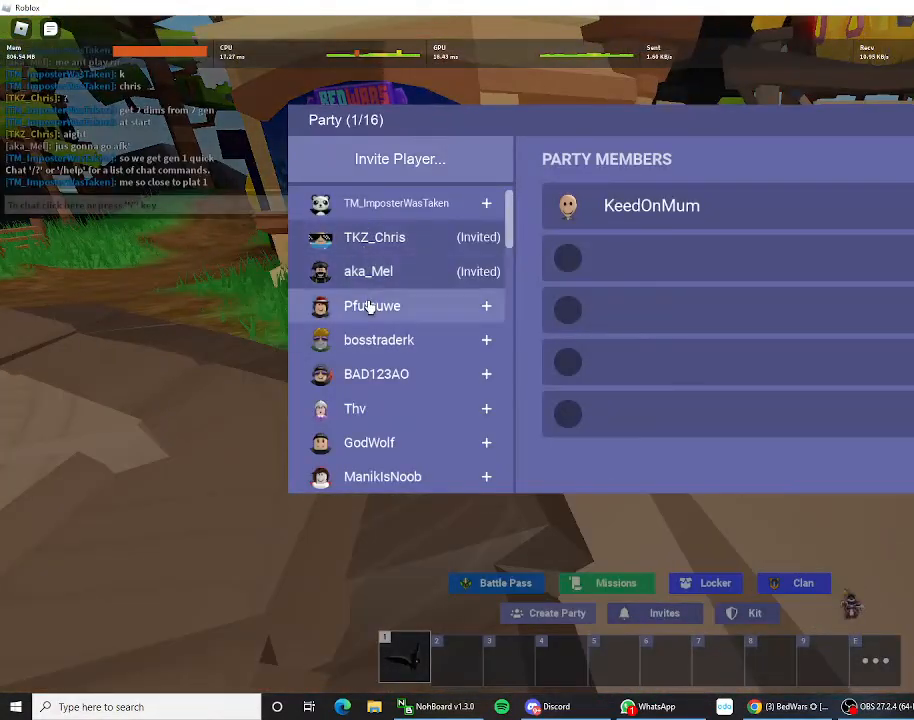
{"keys": ["shift"], "mouse_move": "down", "events": []}
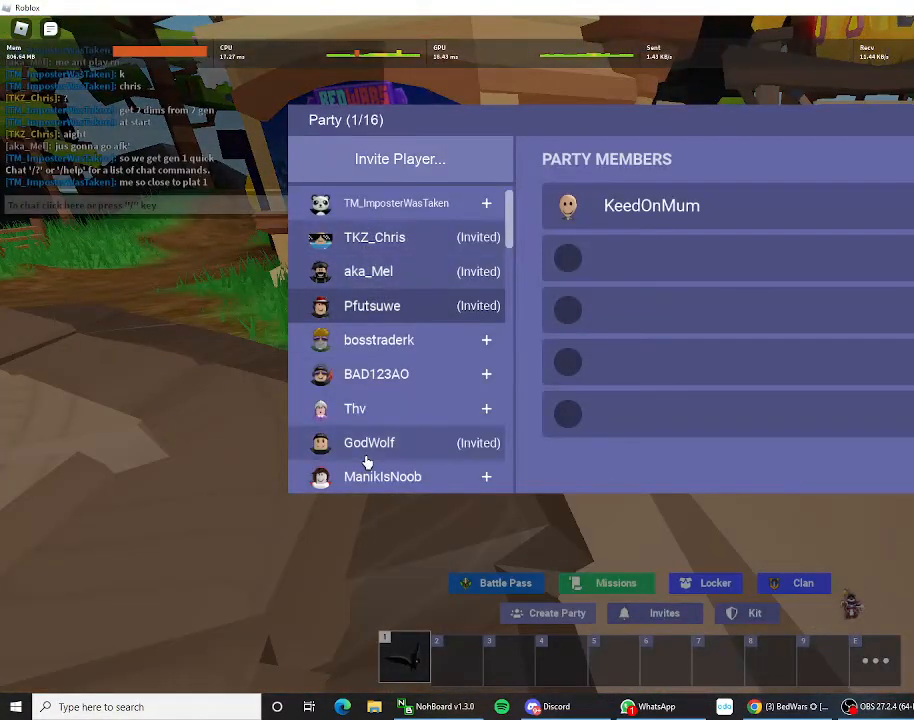
{"keys": ["shift"], "mouse_move": "right", "events": []}
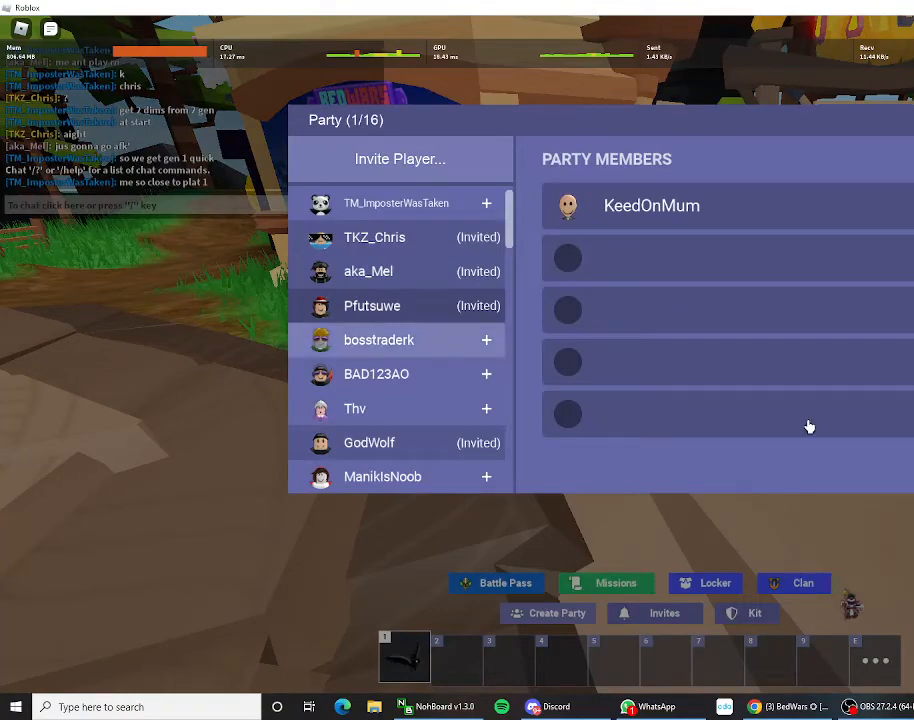
{"keys": ["s", "shift"], "mouse_move": "up-right", "events": [[167, "s", "down"], [167, "shift", "up"], [400, "shift", "down"]]}
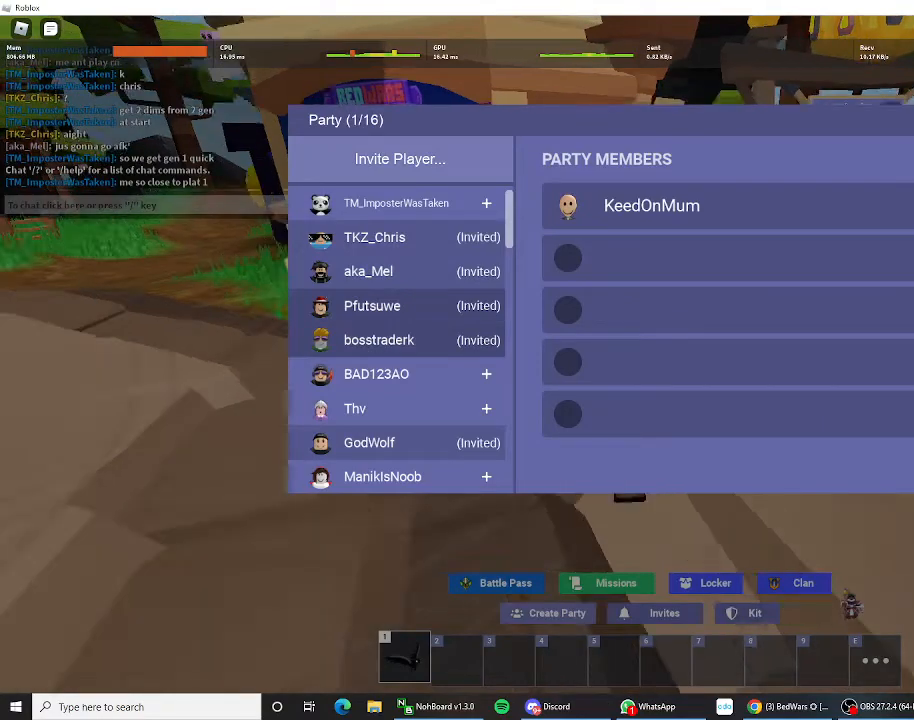
{"keys": ["a", "s", "shift"], "mouse_move": "still", "events": [[333, "a", "down"]]}
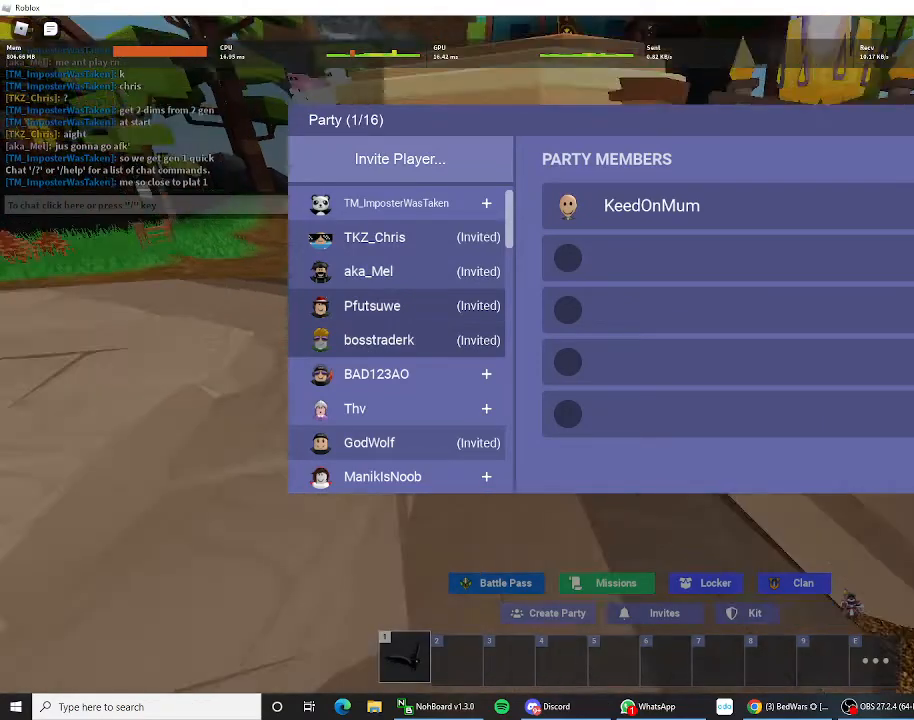
{"keys": ["a", "shift"], "mouse_move": "still", "events": [[333, "s", "up"]]}
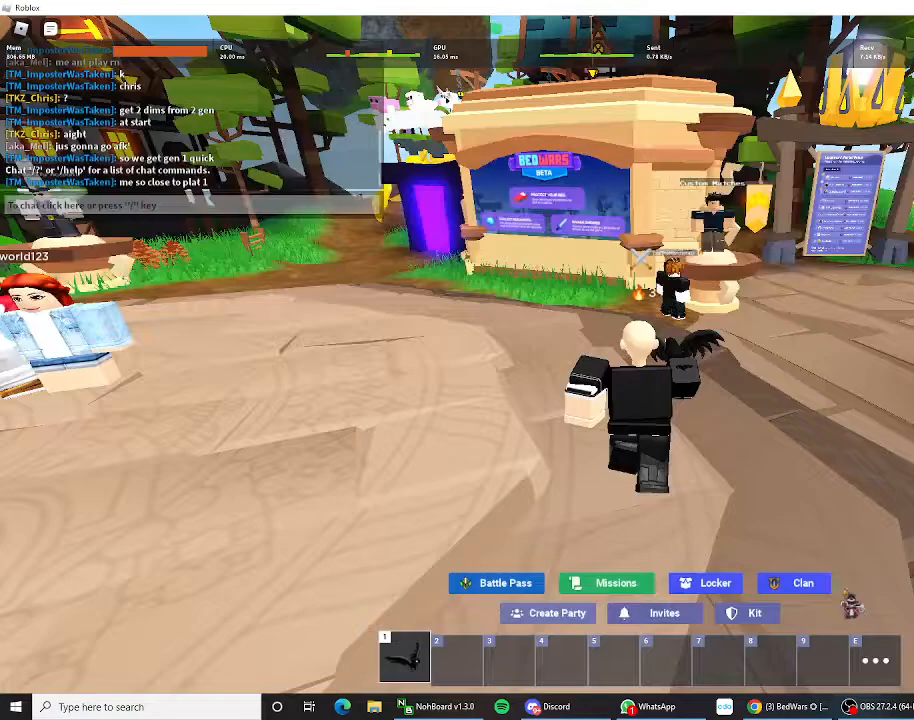
{"keys": [], "mouse_move": "down-left", "events": [[33, "shift", "up"], [67, "a", "up"]]}
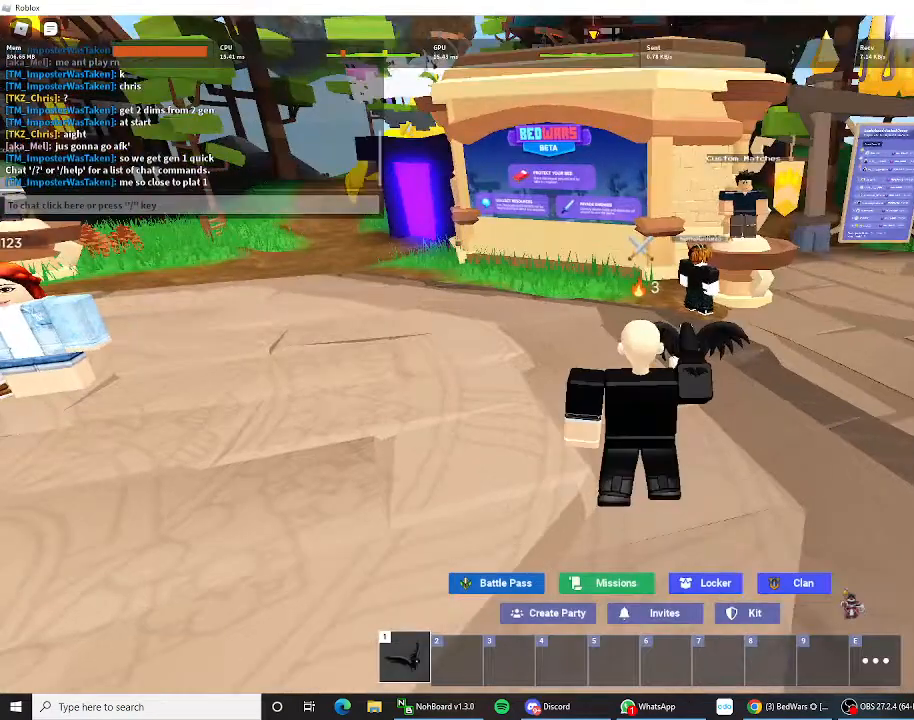
{"keys": [], "mouse_move": "still", "events": []}
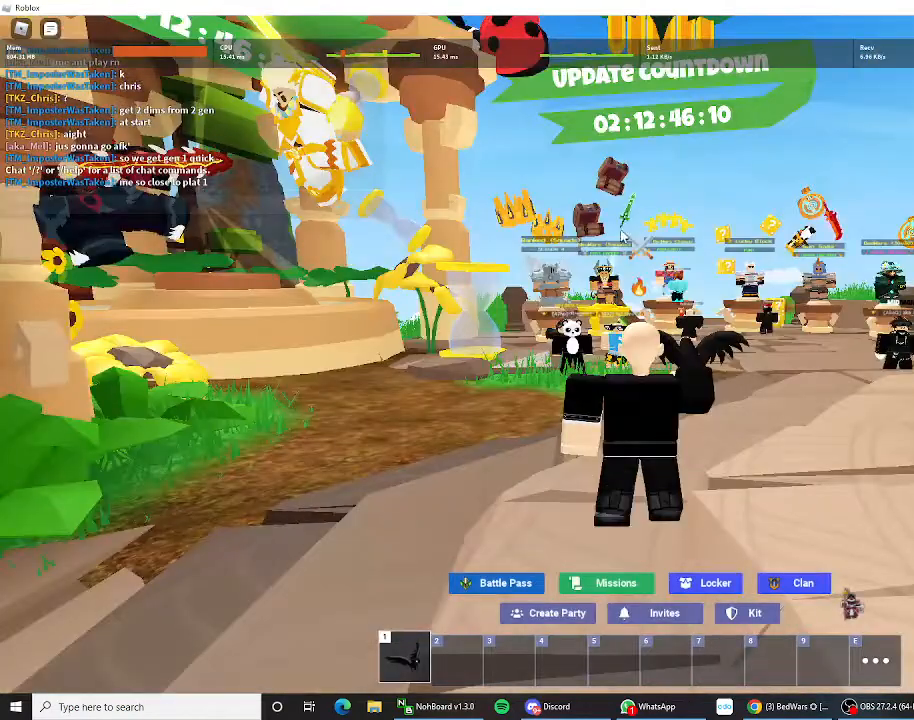
{"keys": [], "mouse_move": "still", "events": [[400, "q", "down"], [433, "q", "up"]]}
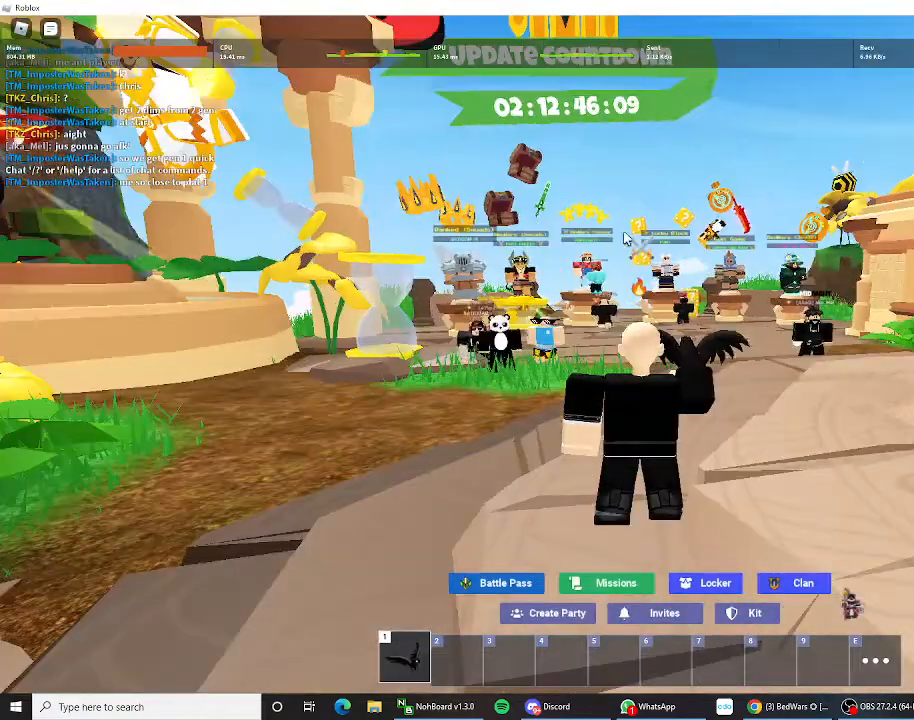
{"keys": ["s"], "mouse_move": "still", "events": [[133, "s", "down"]]}
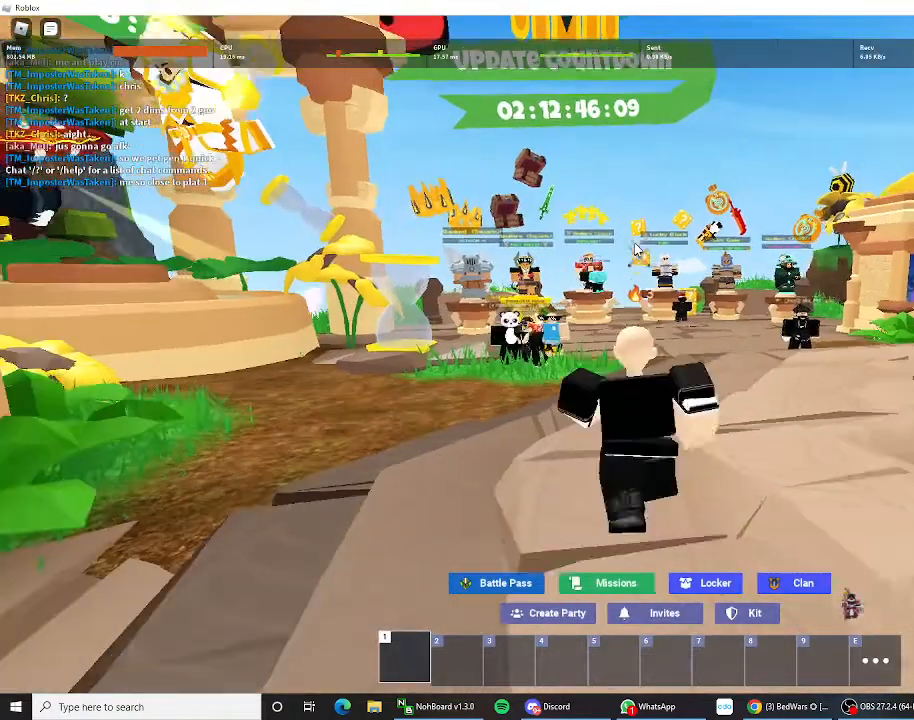
{"keys": [], "mouse_move": "right", "events": [[300, "s", "up"]]}
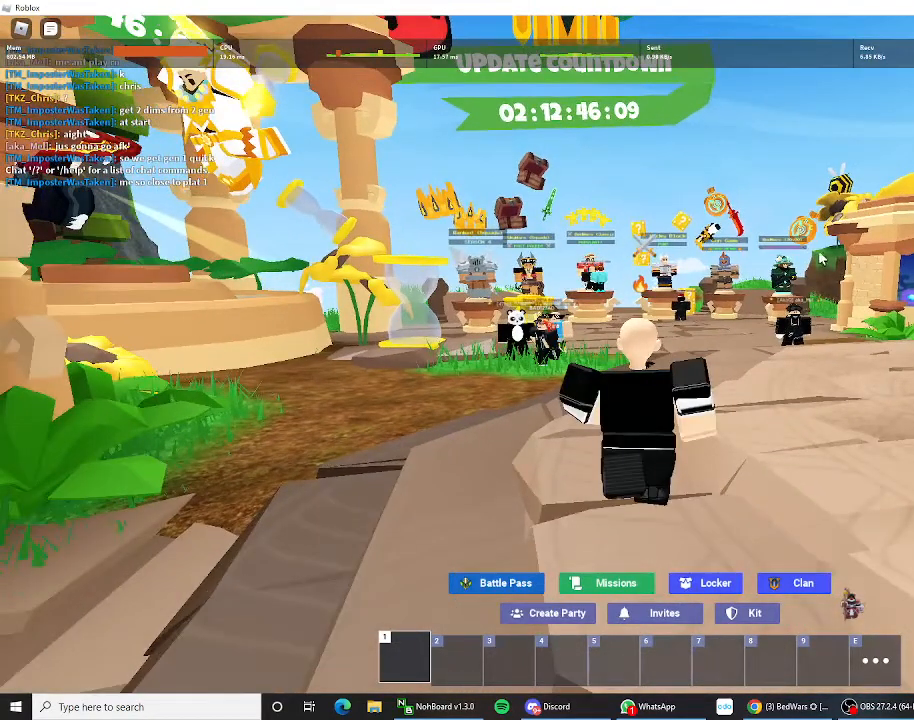
{"keys": [], "mouse_move": "still", "events": [[33, "w", "down"], [233, "w", "up"]]}